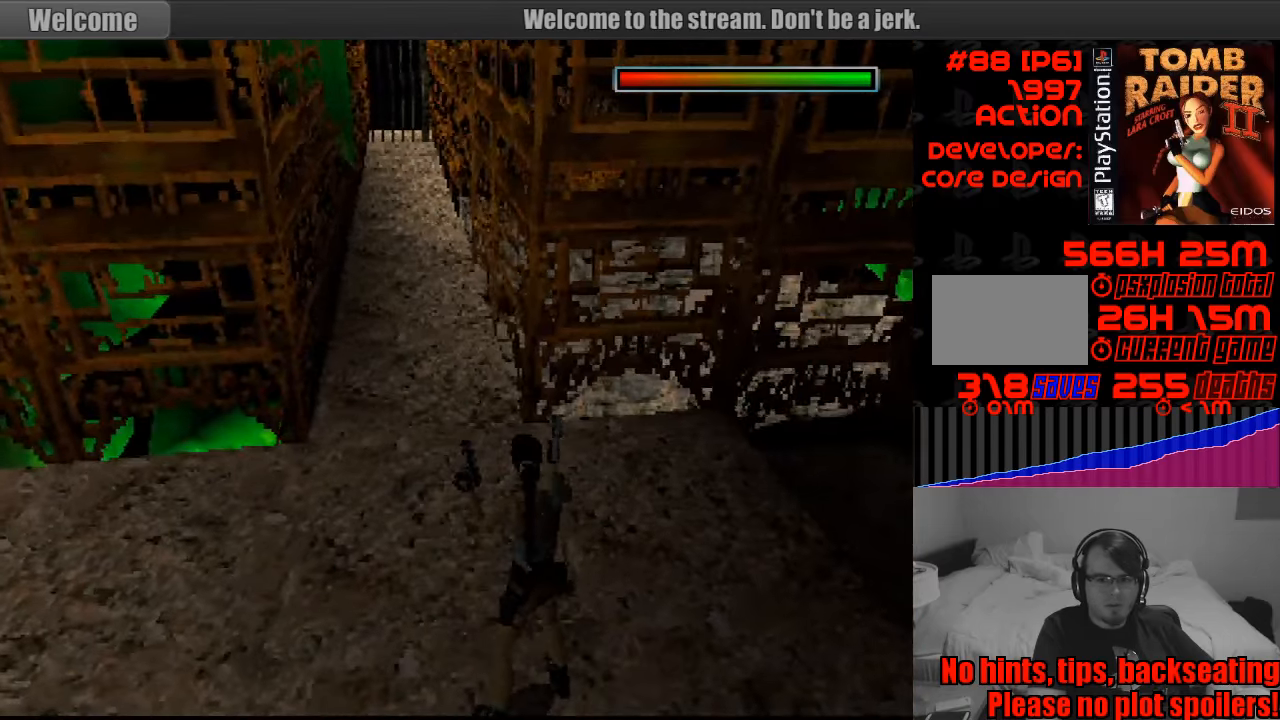
Gameplay with a controller (PlayStation layout); each line is a JSON object with the inputs held at the frame after it. "events" lists button and stick changes between this image and that frame as [ms after this image, input, new state], when the widget could be followed in between. Not read: L3 R3.
{"buttons": ["DPAD_LEFT"], "events": [[100, "L1", "up"], [233, "DPAD_LEFT", "down"]]}
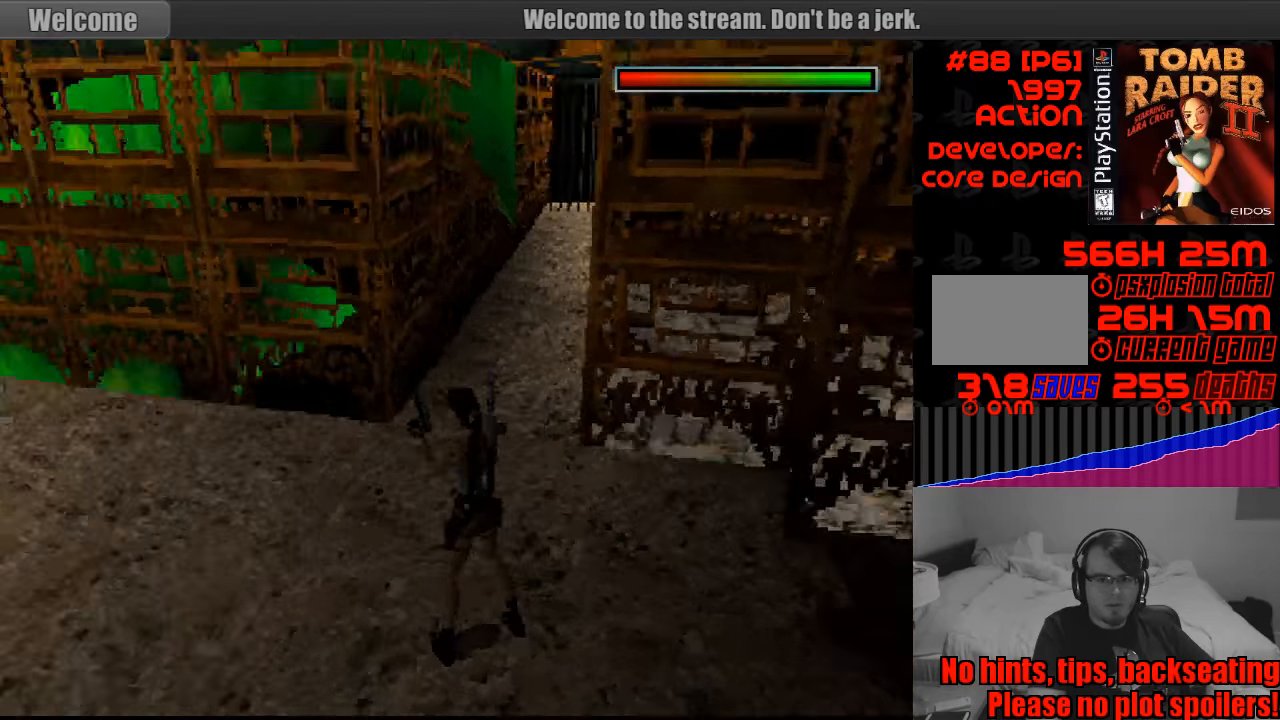
{"buttons": ["DPAD_UP"], "events": [[117, "TRIANGLE", "down"], [183, "DPAD_UP", "down"], [317, "TRIANGLE", "up"], [333, "DPAD_LEFT", "up"], [367, "START", "down"], [383, "START", "up"]]}
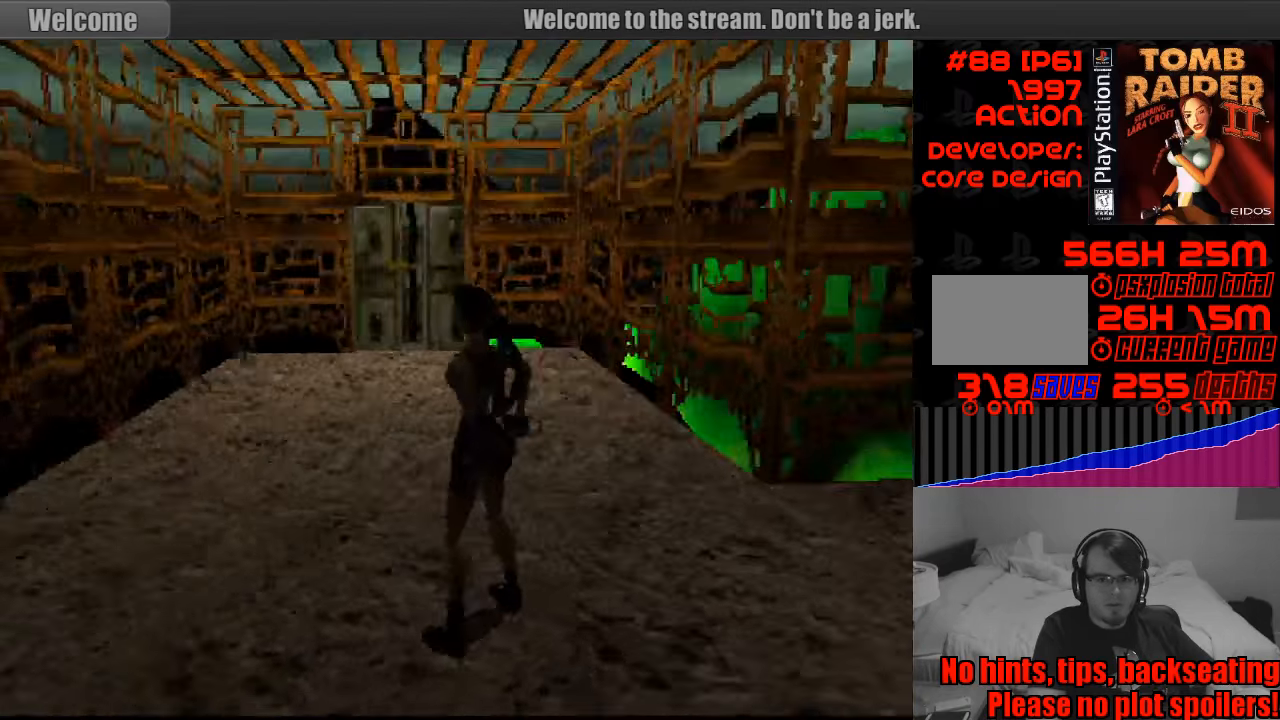
{"buttons": ["DPAD_UP", "DPAD_RIGHT"], "events": [[367, "DPAD_RIGHT", "down"]]}
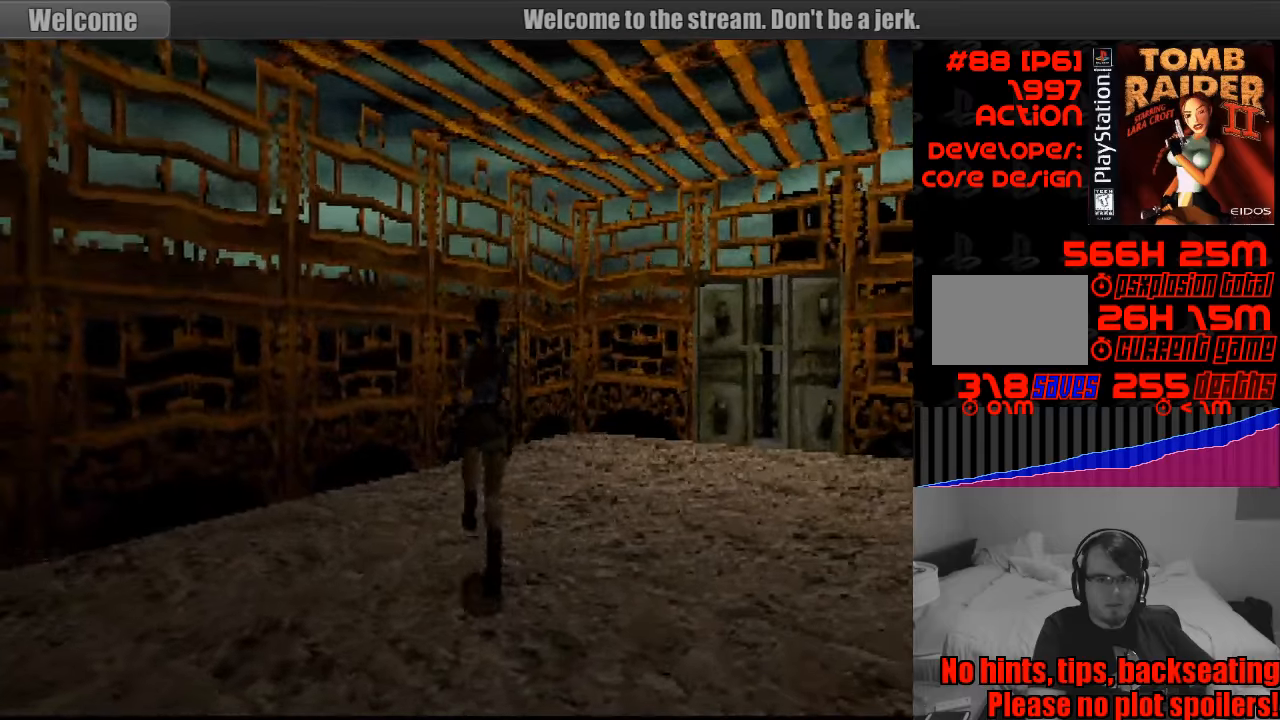
{"buttons": ["DPAD_UP"], "events": [[433, "DPAD_RIGHT", "up"]]}
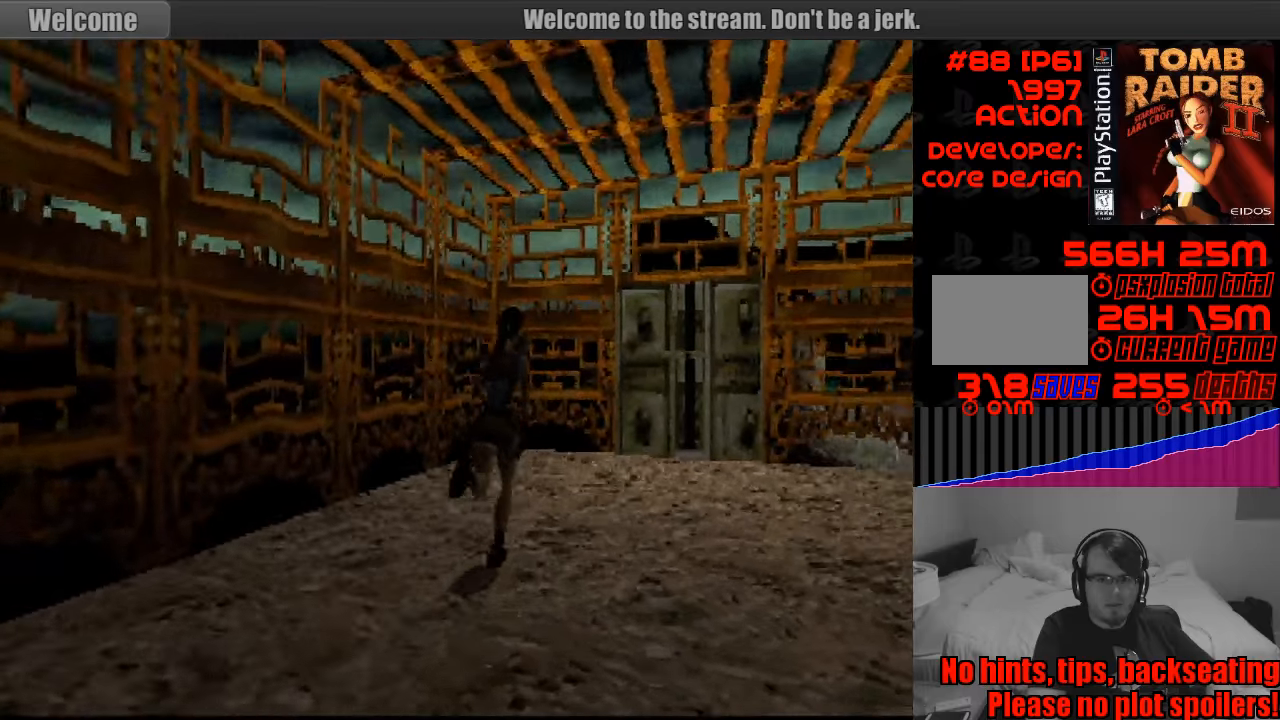
{"buttons": ["DPAD_UP"], "events": [[150, "DPAD_RIGHT", "down"], [333, "DPAD_RIGHT", "up"]]}
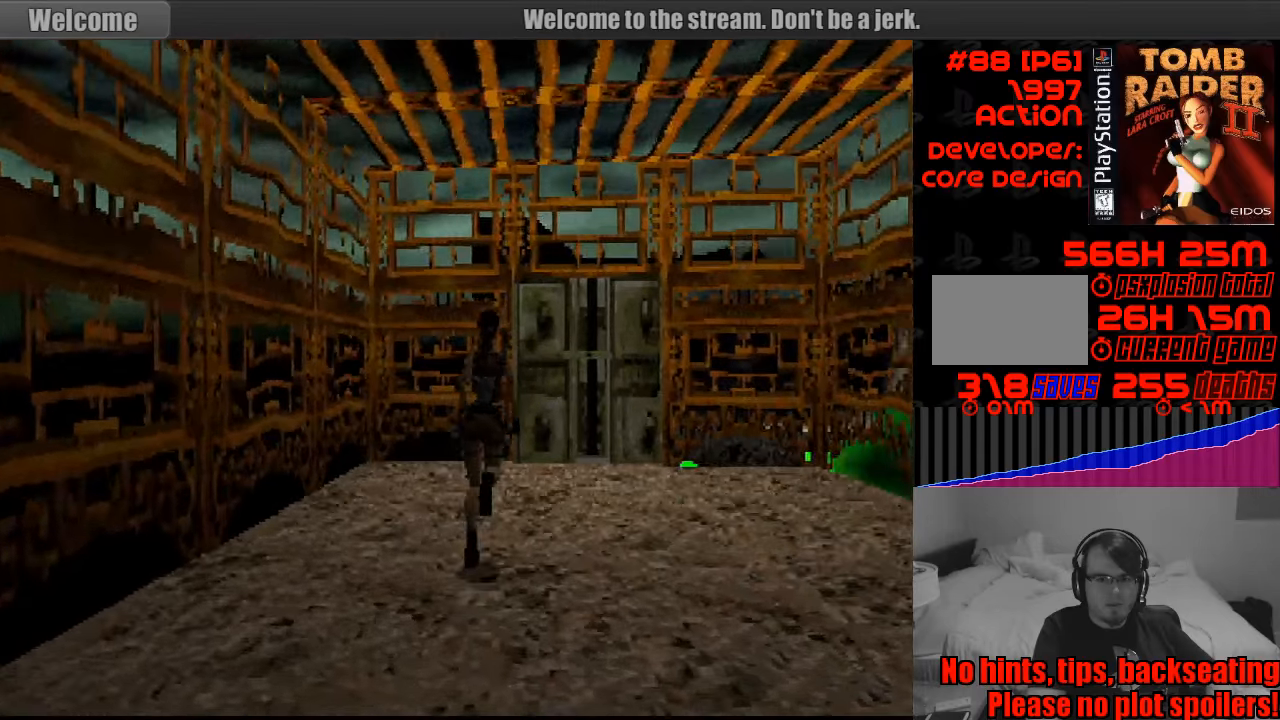
{"buttons": ["DPAD_UP", "DPAD_RIGHT"], "events": [[183, "DPAD_RIGHT", "down"]]}
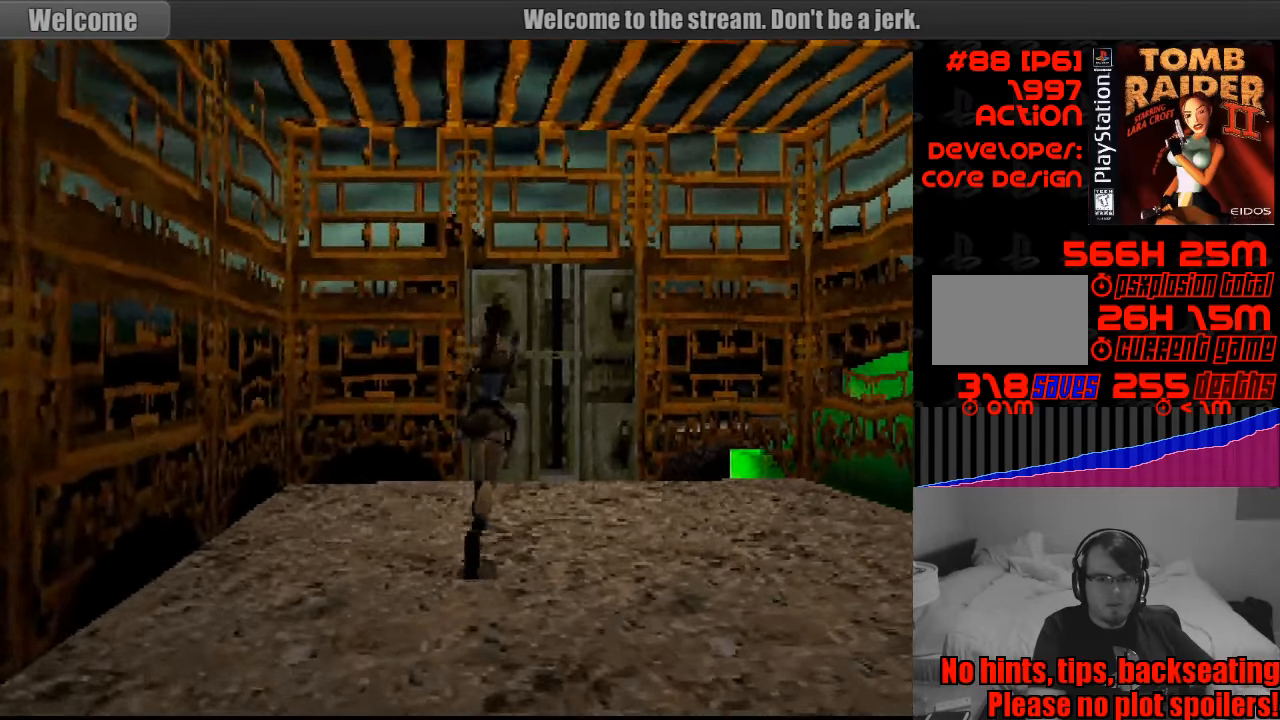
{"buttons": ["DPAD_UP"], "events": [[17, "DPAD_RIGHT", "up"]]}
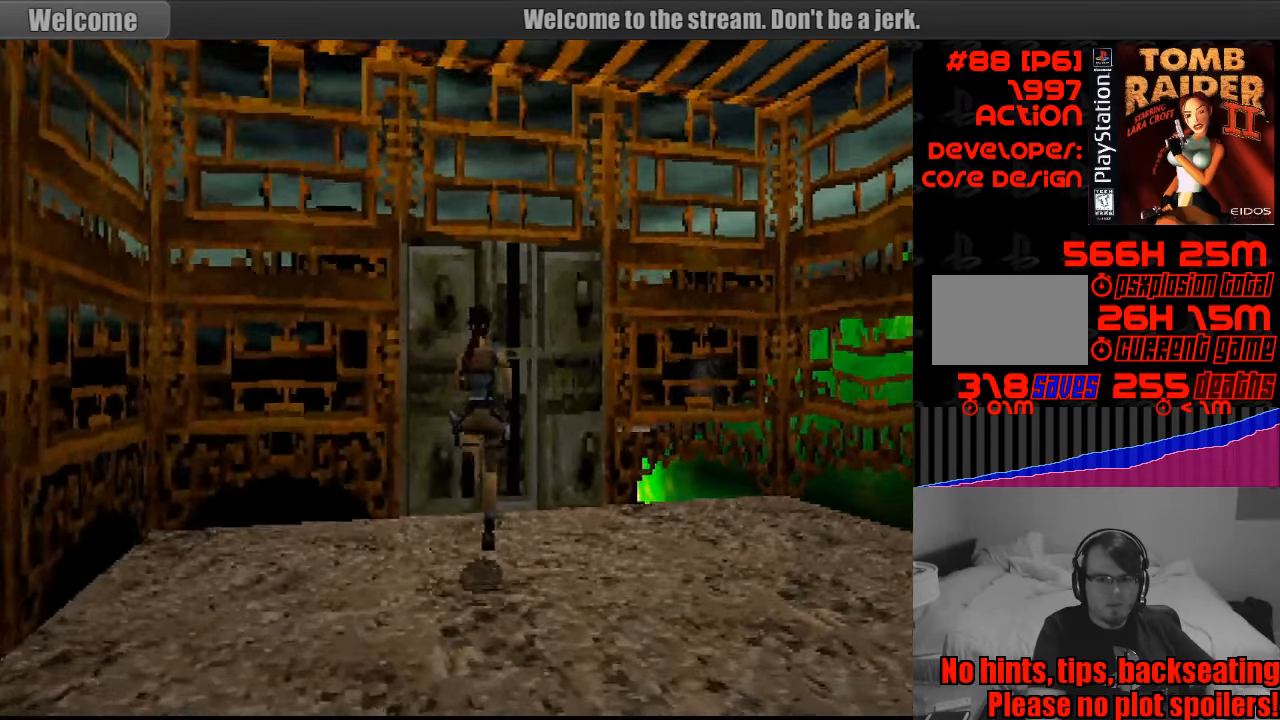
{"buttons": ["CROSS"], "events": [[250, "DPAD_LEFT", "down"], [400, "CROSS", "down"], [417, "DPAD_LEFT", "up"], [417, "DPAD_UP", "up"]]}
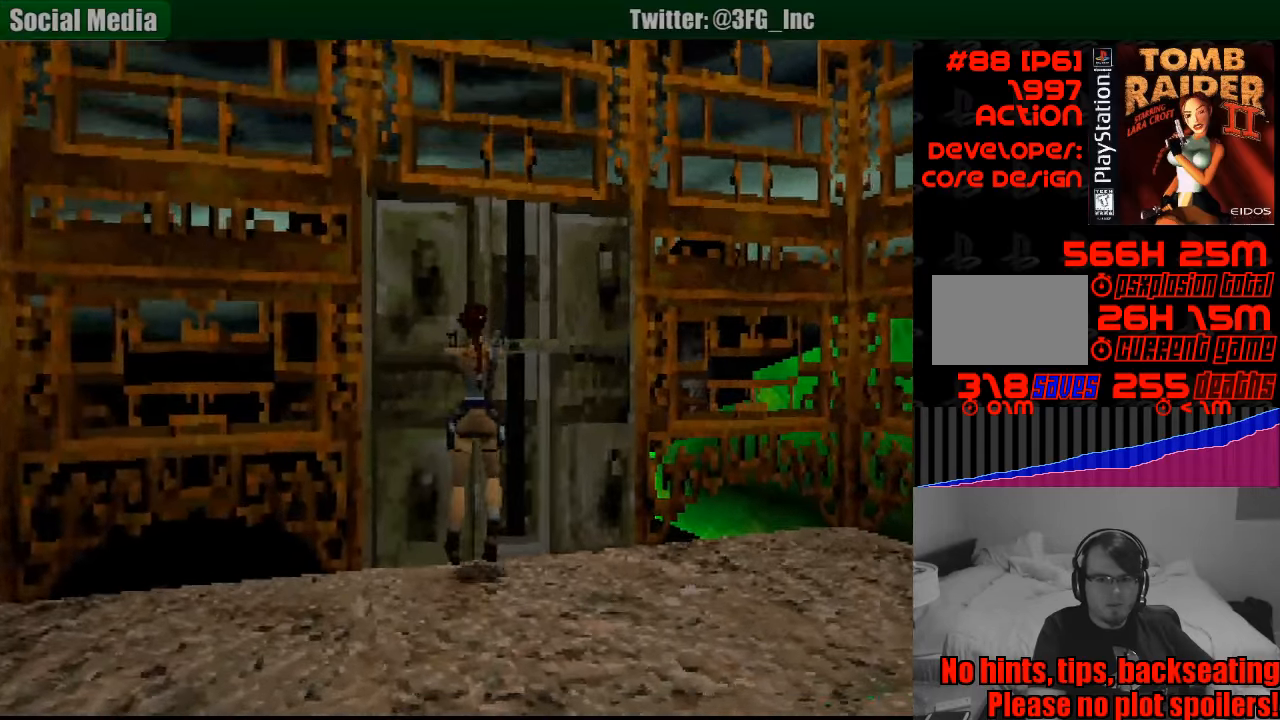
{"buttons": ["CROSS"], "events": [[433, "CROSS", "up"], [483, "CROSS", "down"]]}
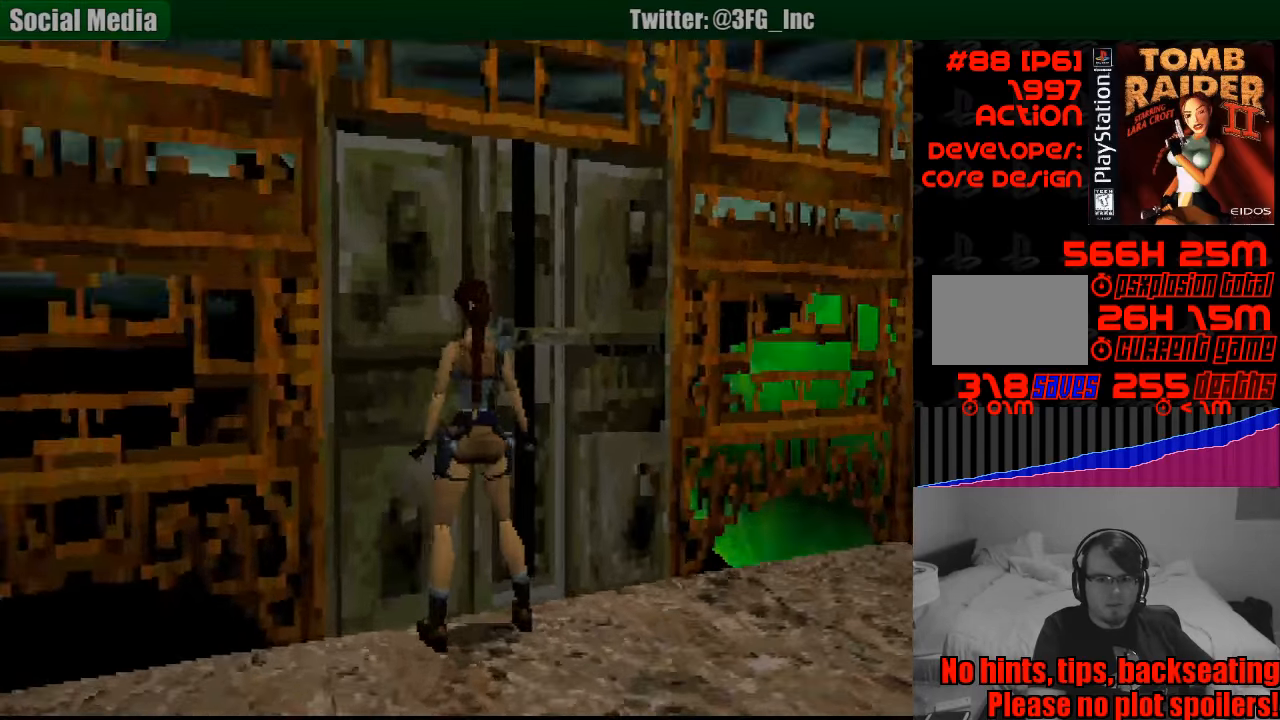
{"buttons": ["CROSS"], "events": []}
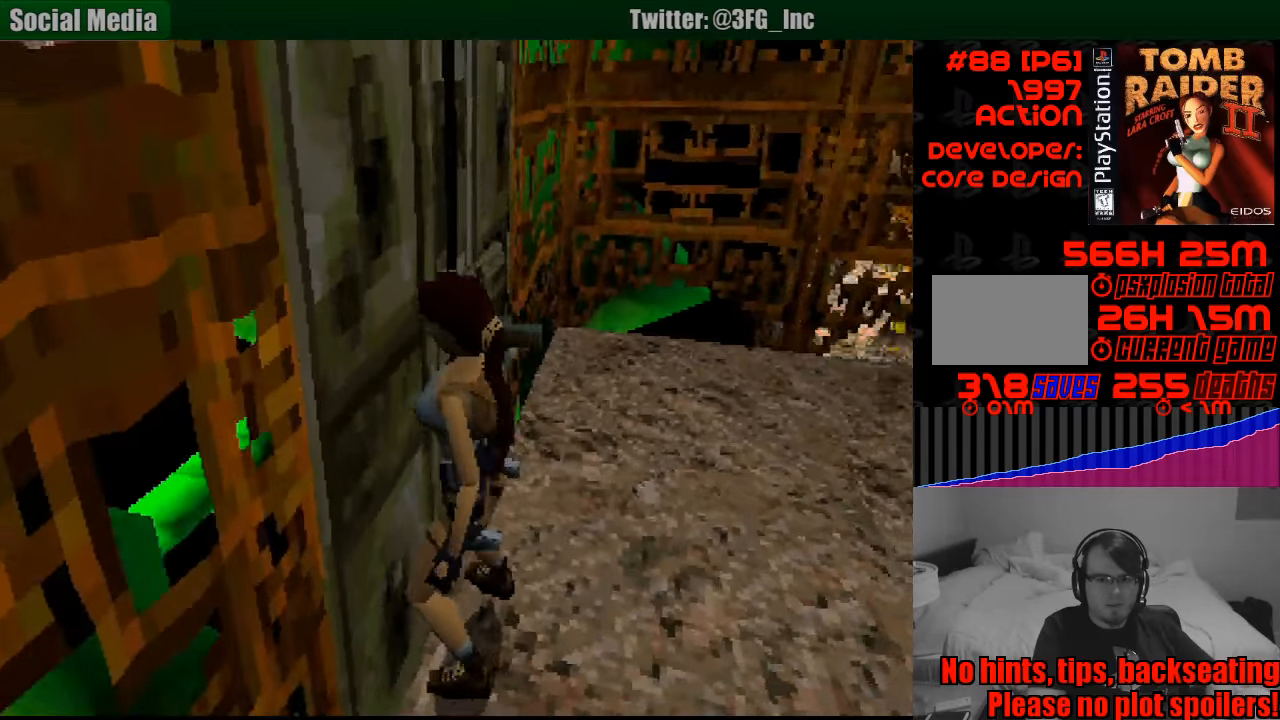
{"buttons": [], "events": [[33, "CROSS", "up"]]}
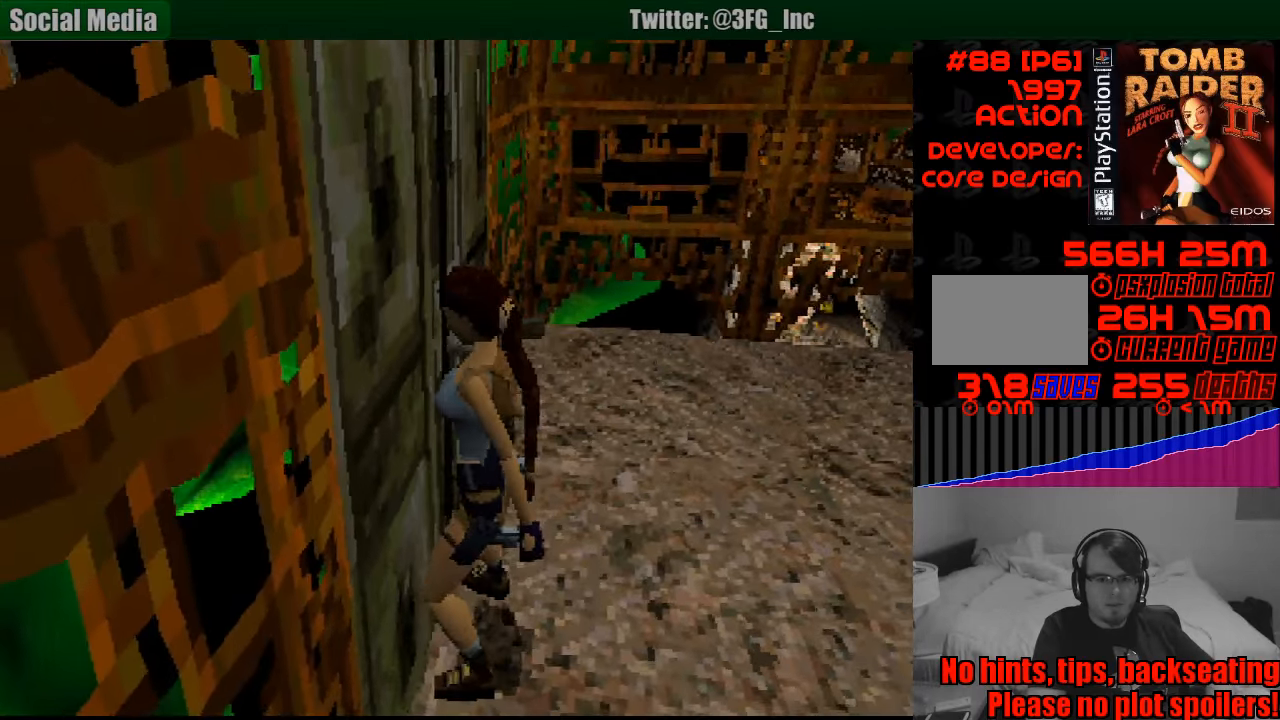
{"buttons": [], "events": []}
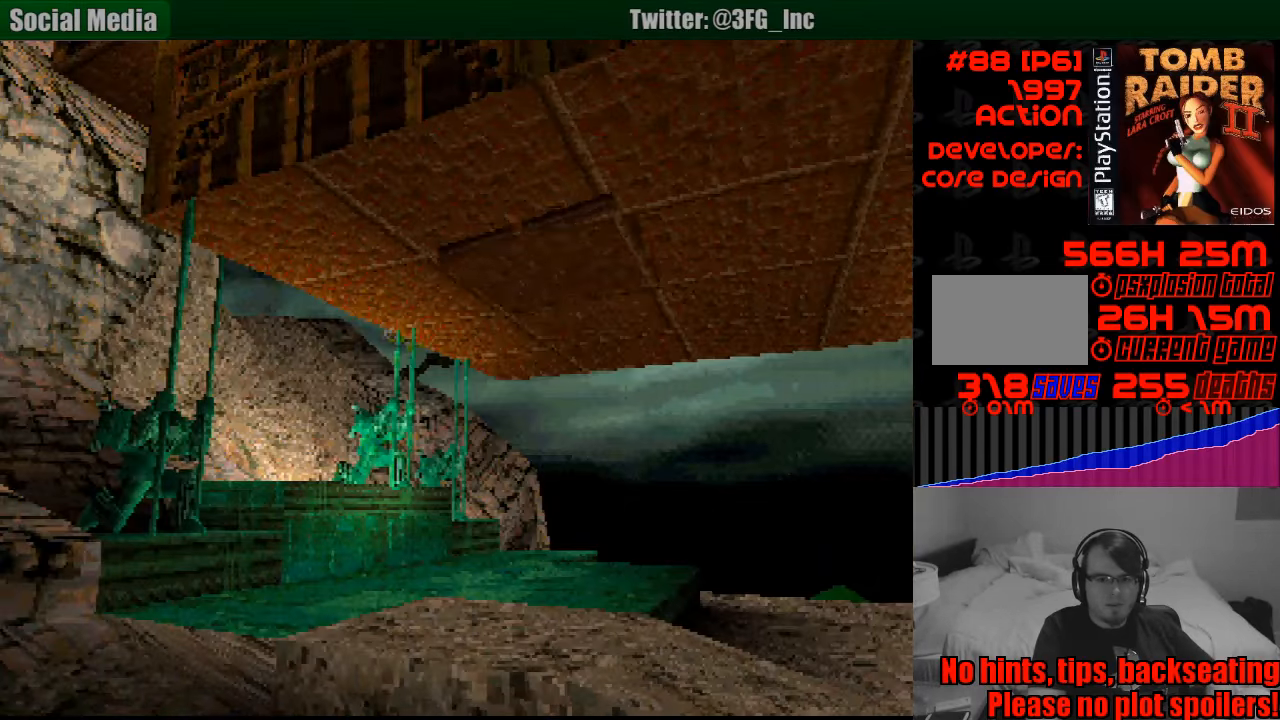
{"buttons": [], "events": []}
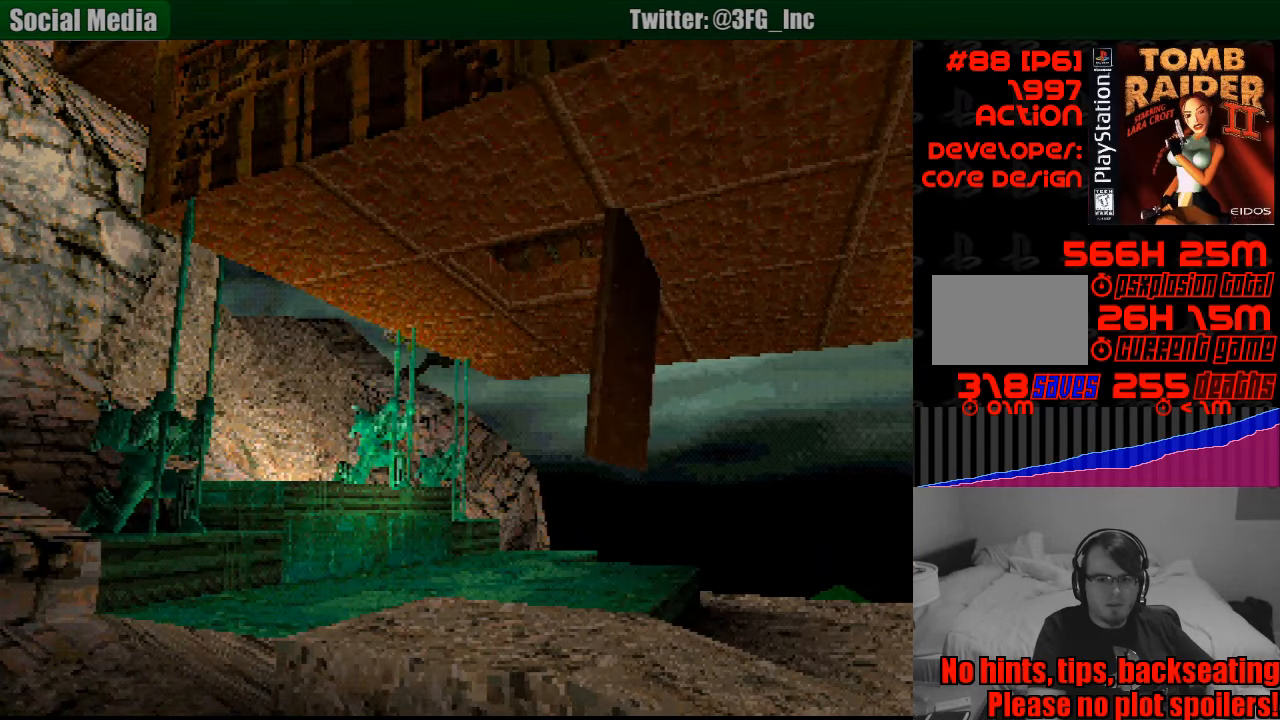
{"buttons": [], "events": []}
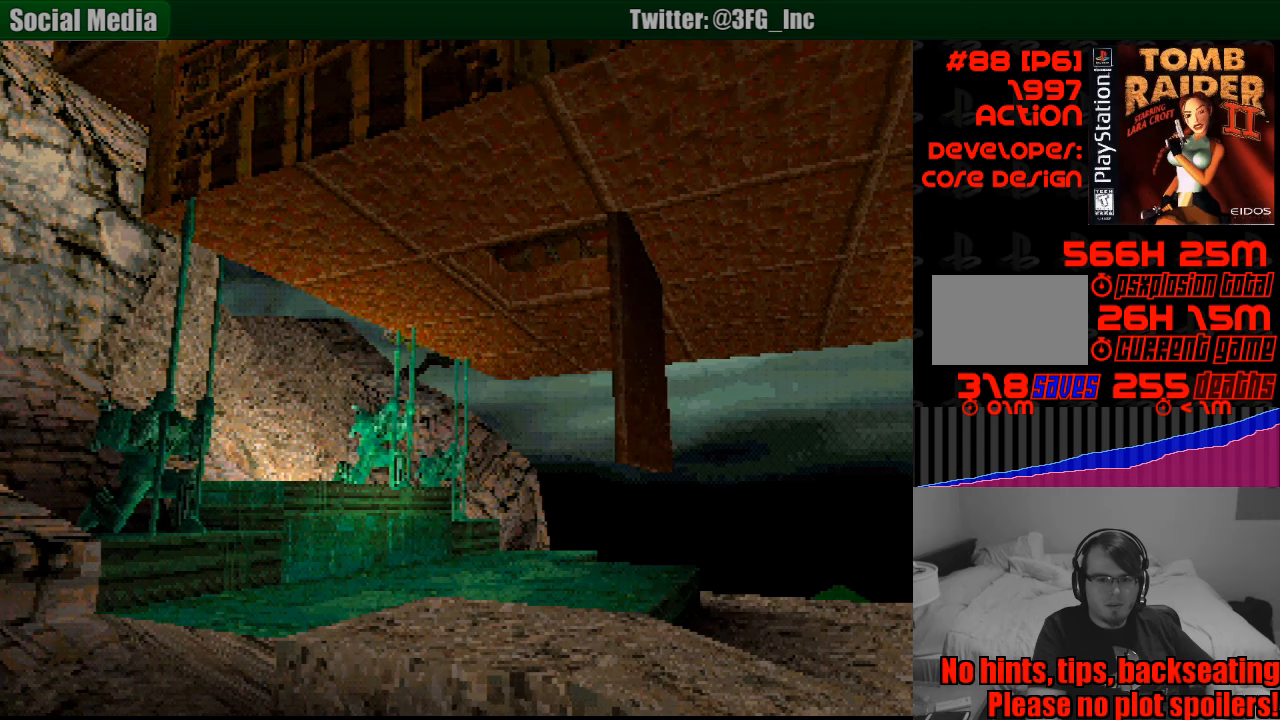
{"buttons": [], "events": []}
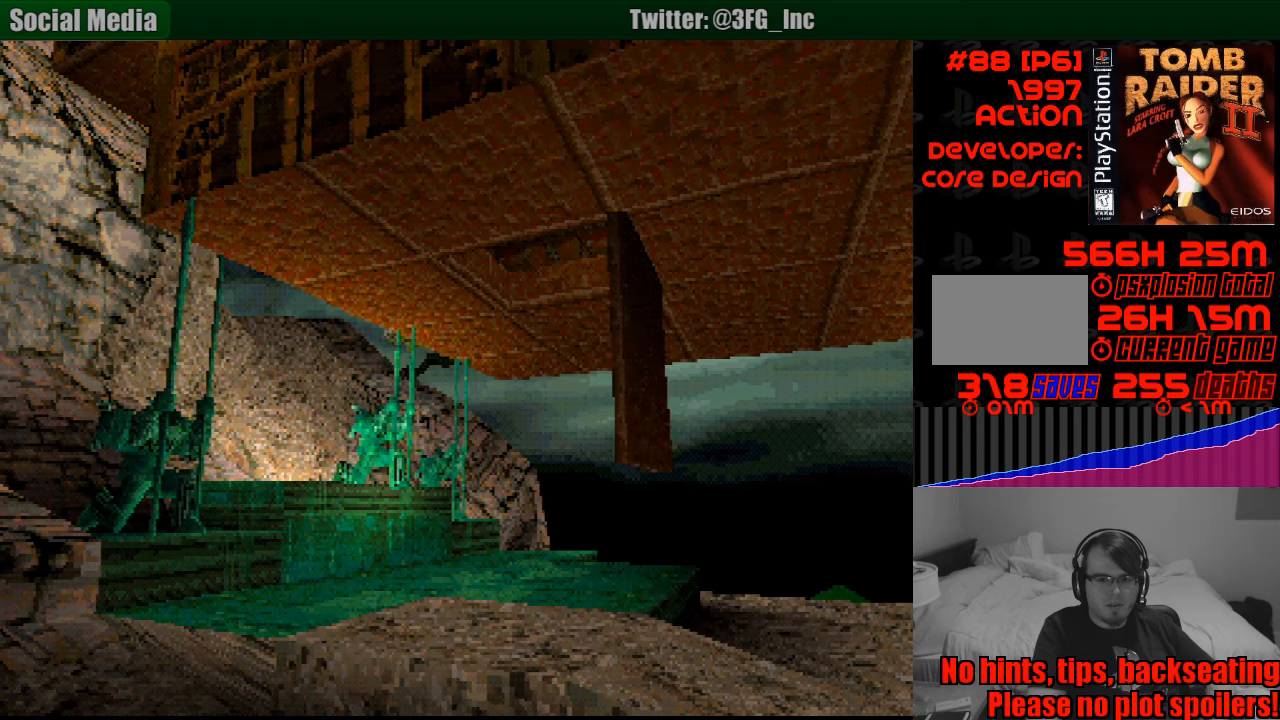
{"buttons": [], "events": []}
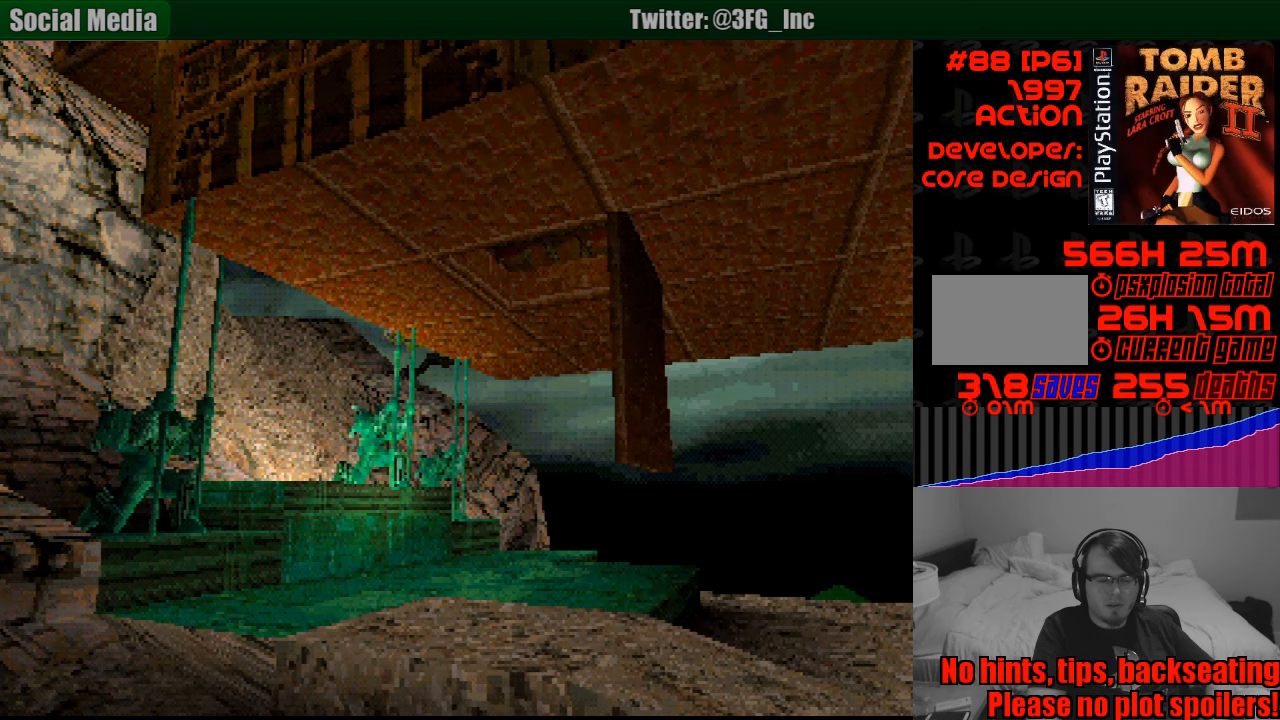
{"buttons": [], "events": []}
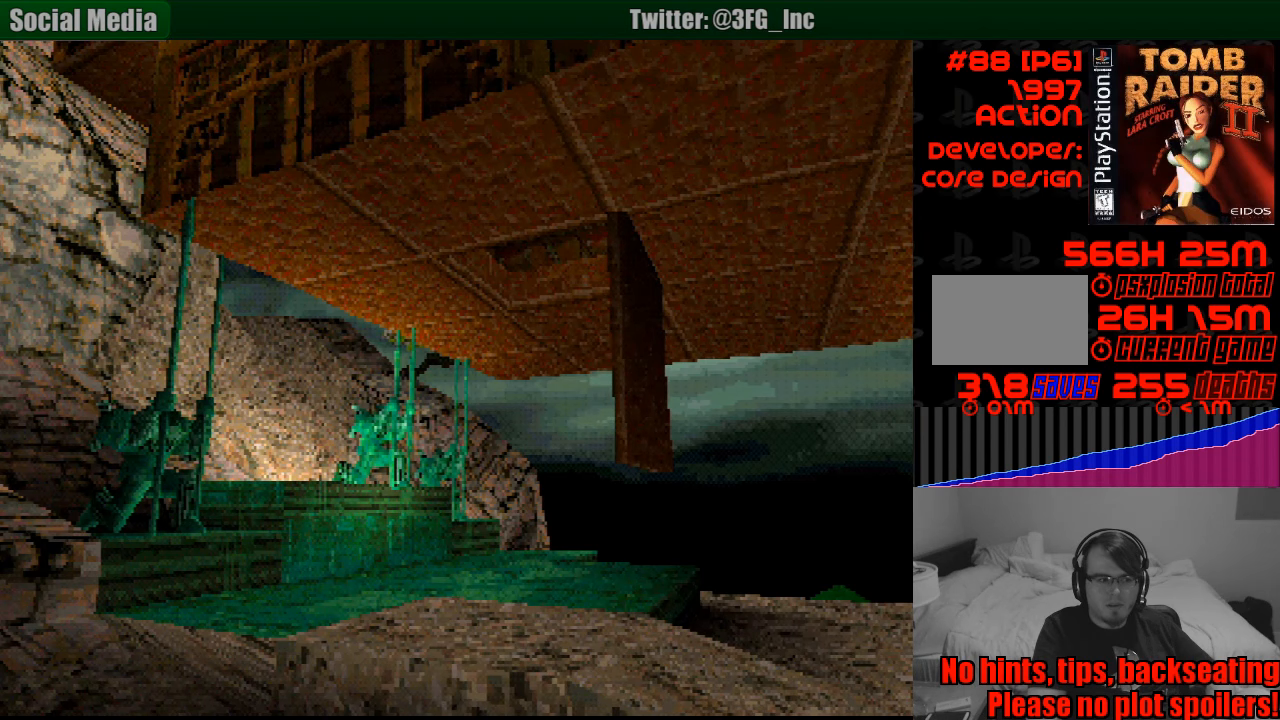
{"buttons": [], "events": []}
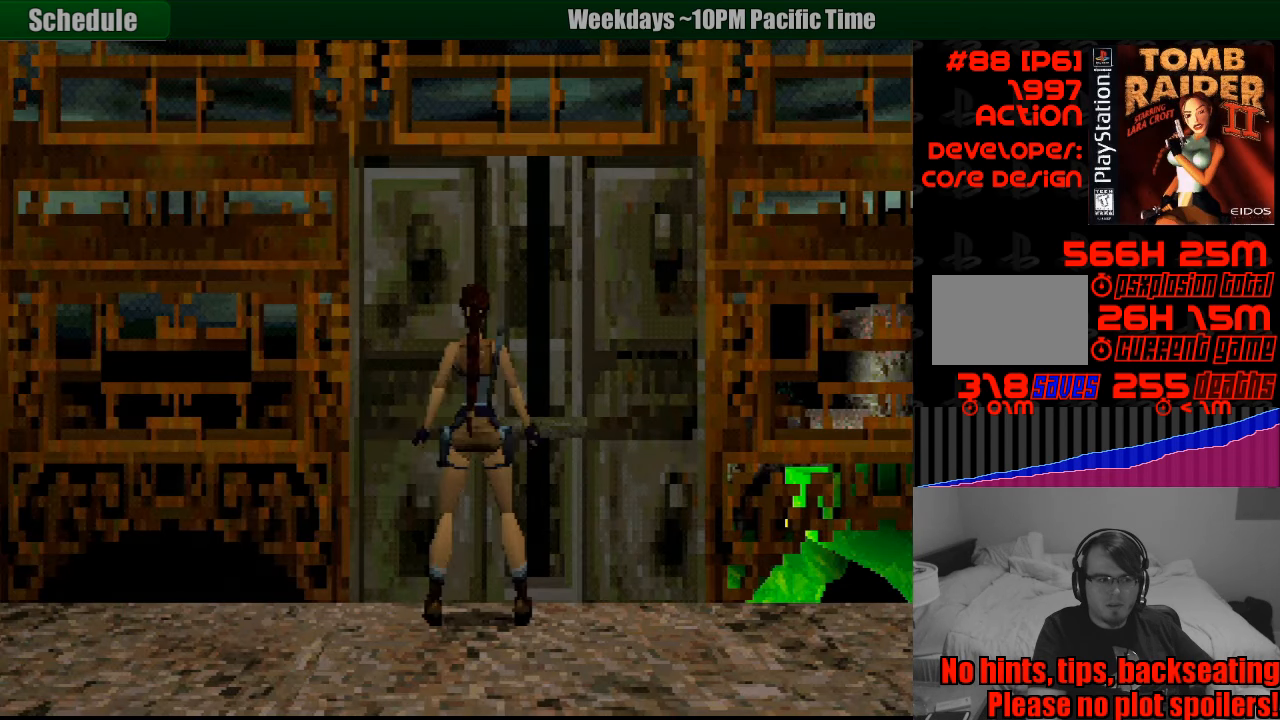
{"buttons": [], "events": []}
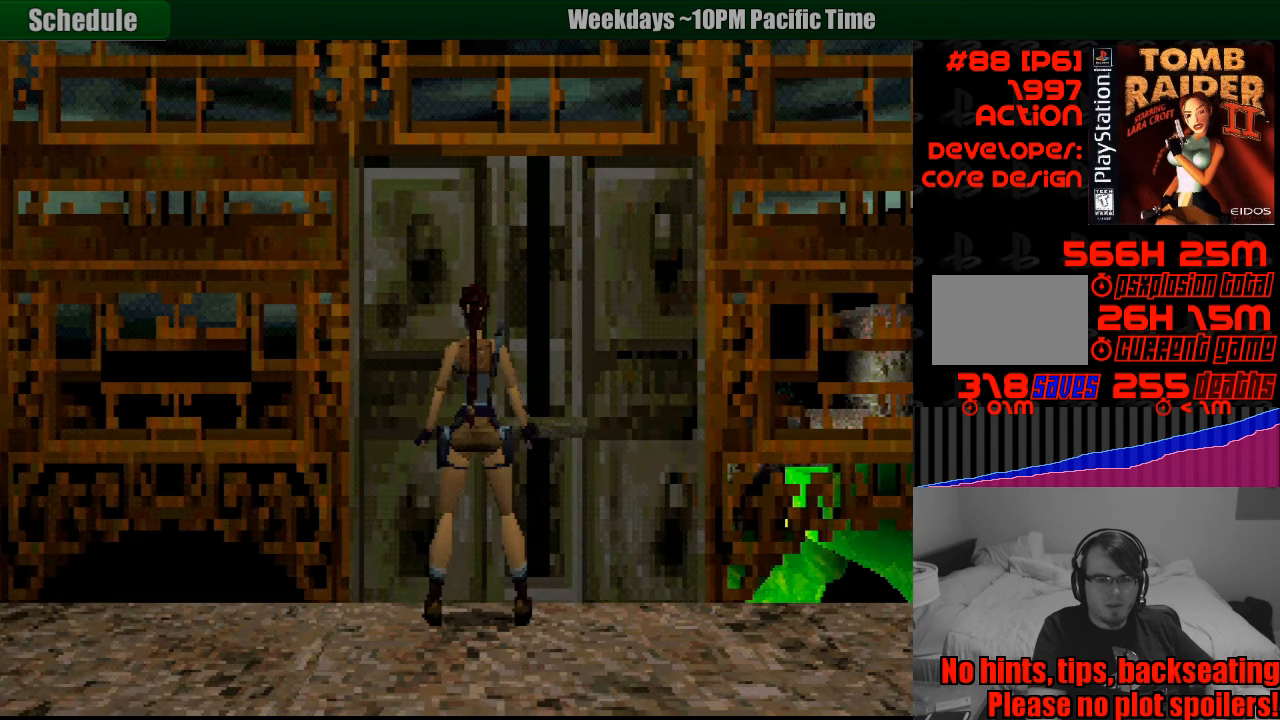
{"buttons": ["DPAD_UP"], "events": [[50, "CIRCLE", "down"], [183, "CIRCLE", "up"], [366, "DPAD_UP", "down"]]}
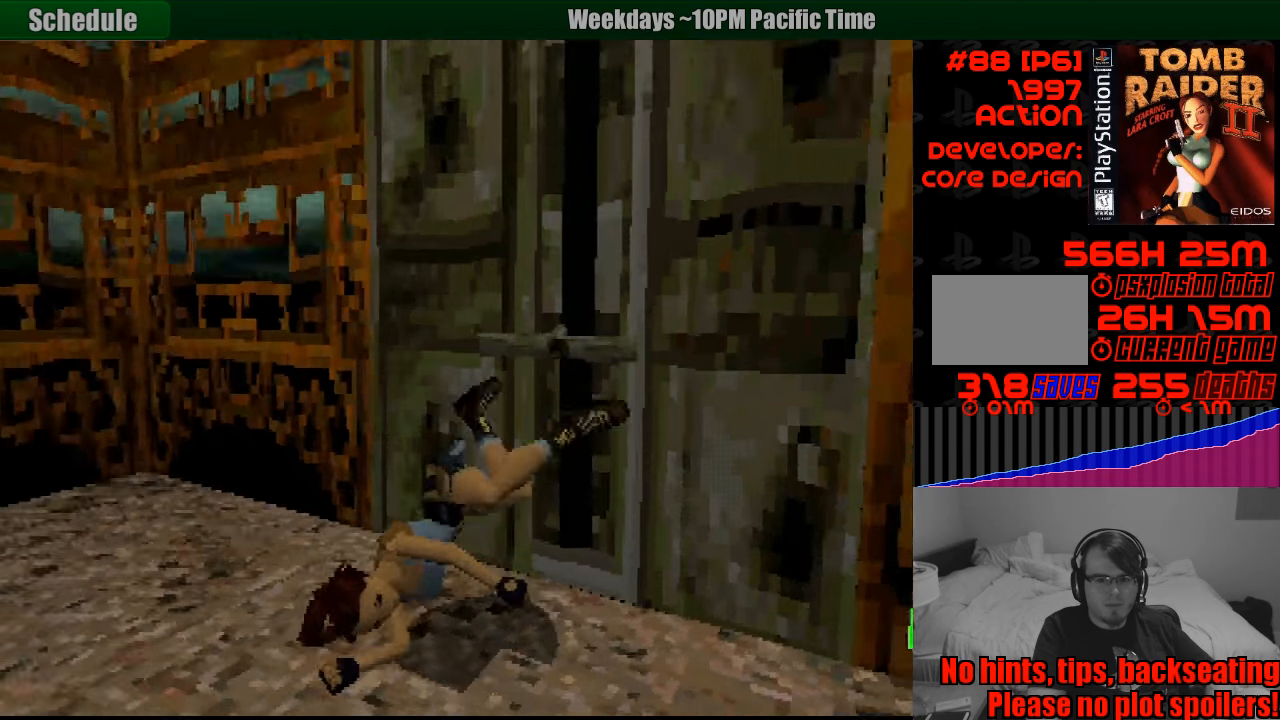
{"buttons": ["DPAD_UP"], "events": []}
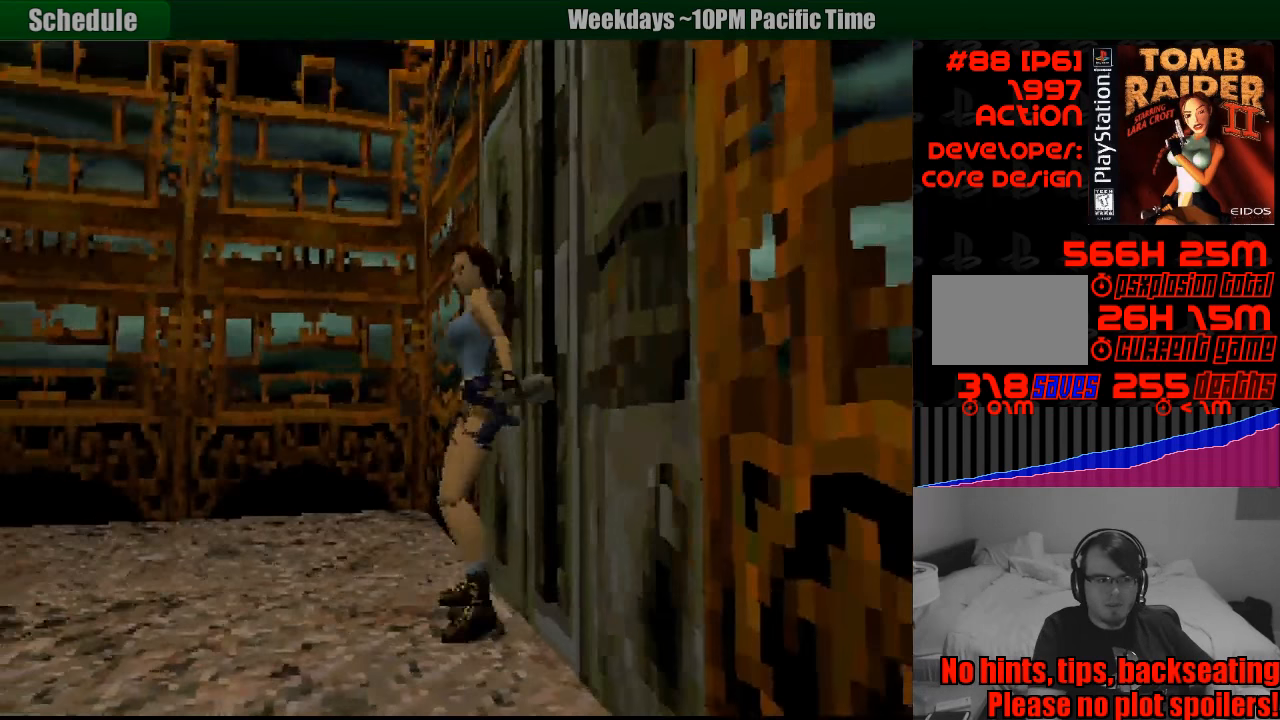
{"buttons": ["DPAD_UP"], "events": []}
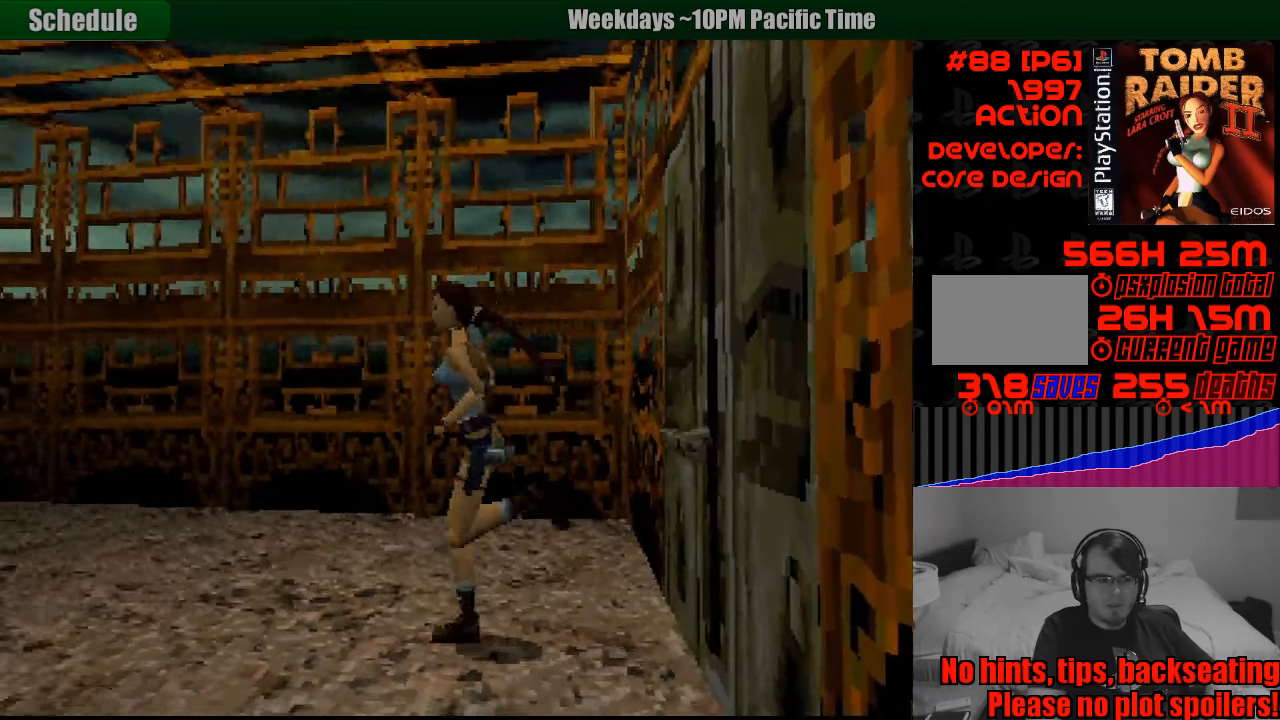
{"buttons": ["DPAD_UP", "DPAD_LEFT"], "events": [[183, "DPAD_LEFT", "down"]]}
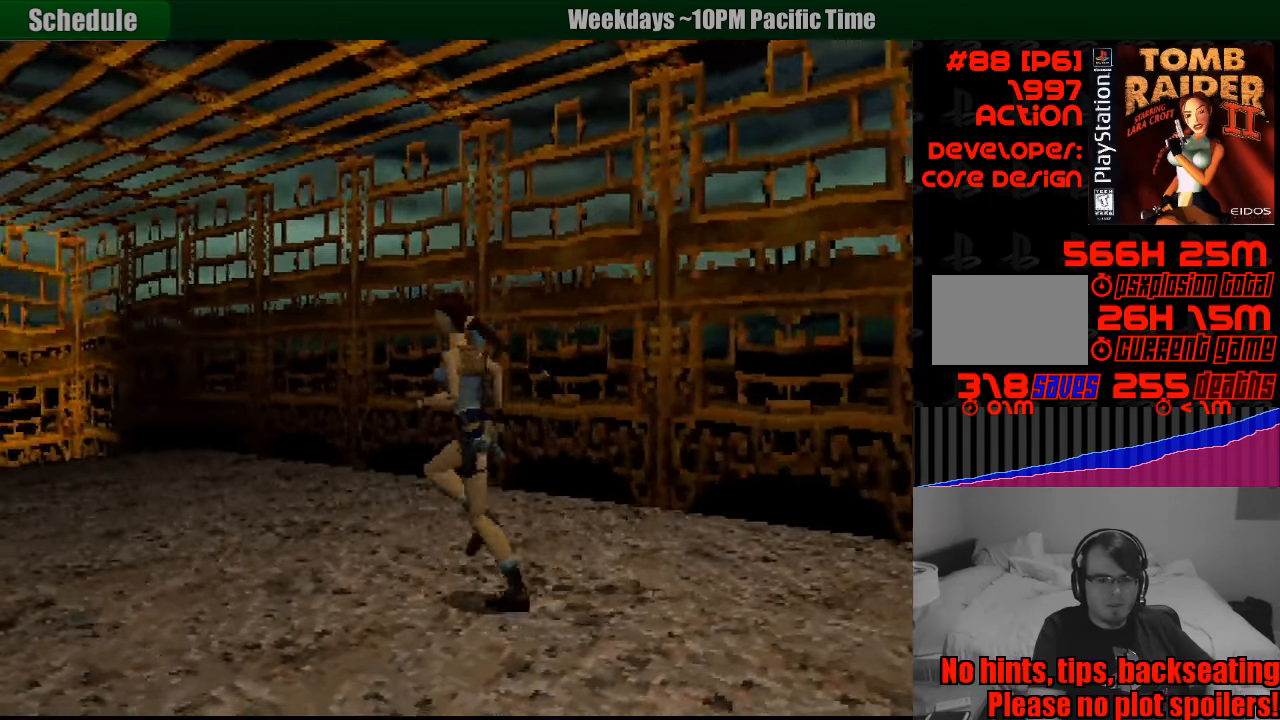
{"buttons": ["DPAD_UP", "DPAD_LEFT"], "events": [[83, "DPAD_LEFT", "up"], [350, "DPAD_LEFT", "down"]]}
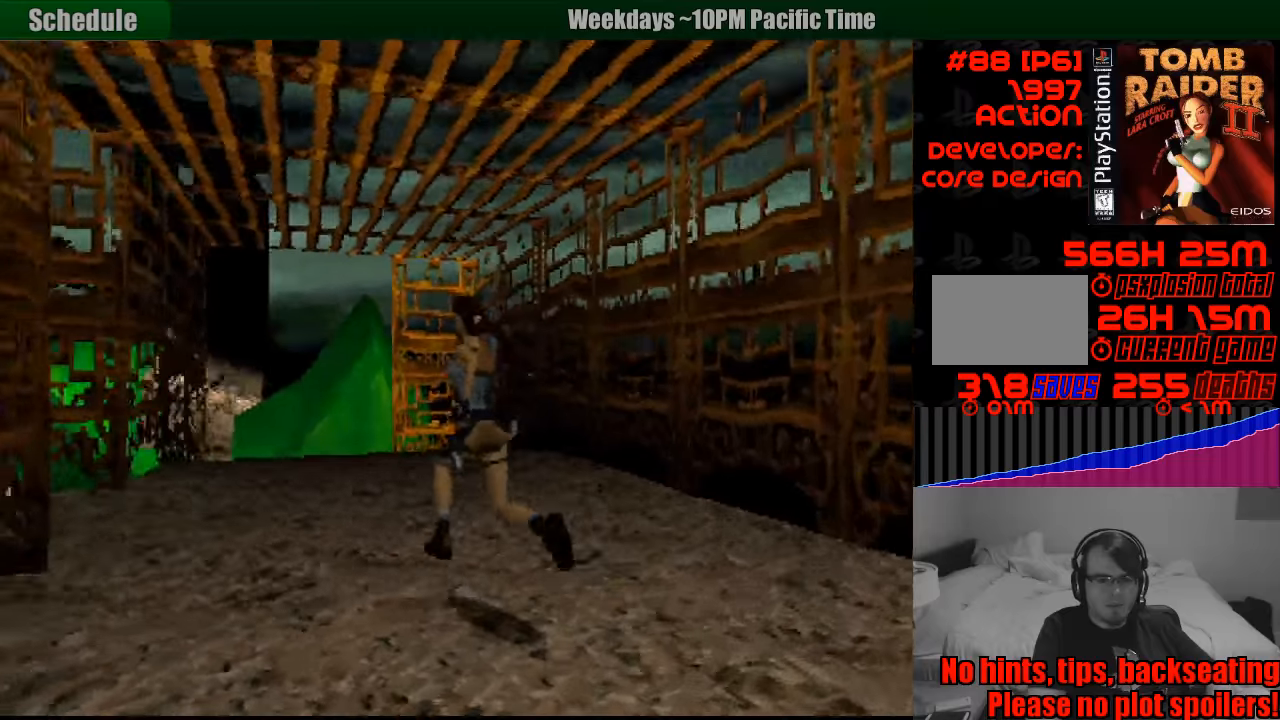
{"buttons": ["DPAD_UP", "DPAD_LEFT"], "events": [[100, "DPAD_DOWN", "down"], [117, "DPAD_DOWN", "up"], [233, "DPAD_LEFT", "up"], [433, "DPAD_LEFT", "down"]]}
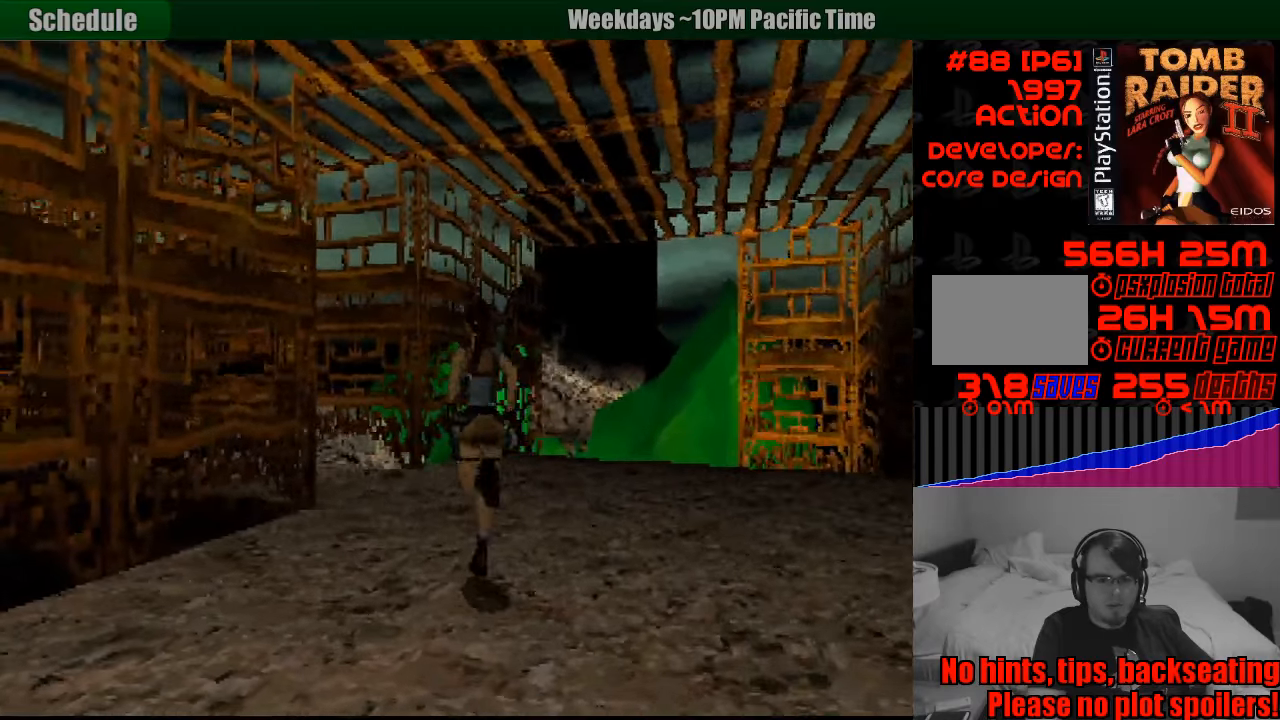
{"buttons": ["DPAD_UP", "DPAD_LEFT"], "events": [[117, "DPAD_LEFT", "up"], [283, "DPAD_LEFT", "down"]]}
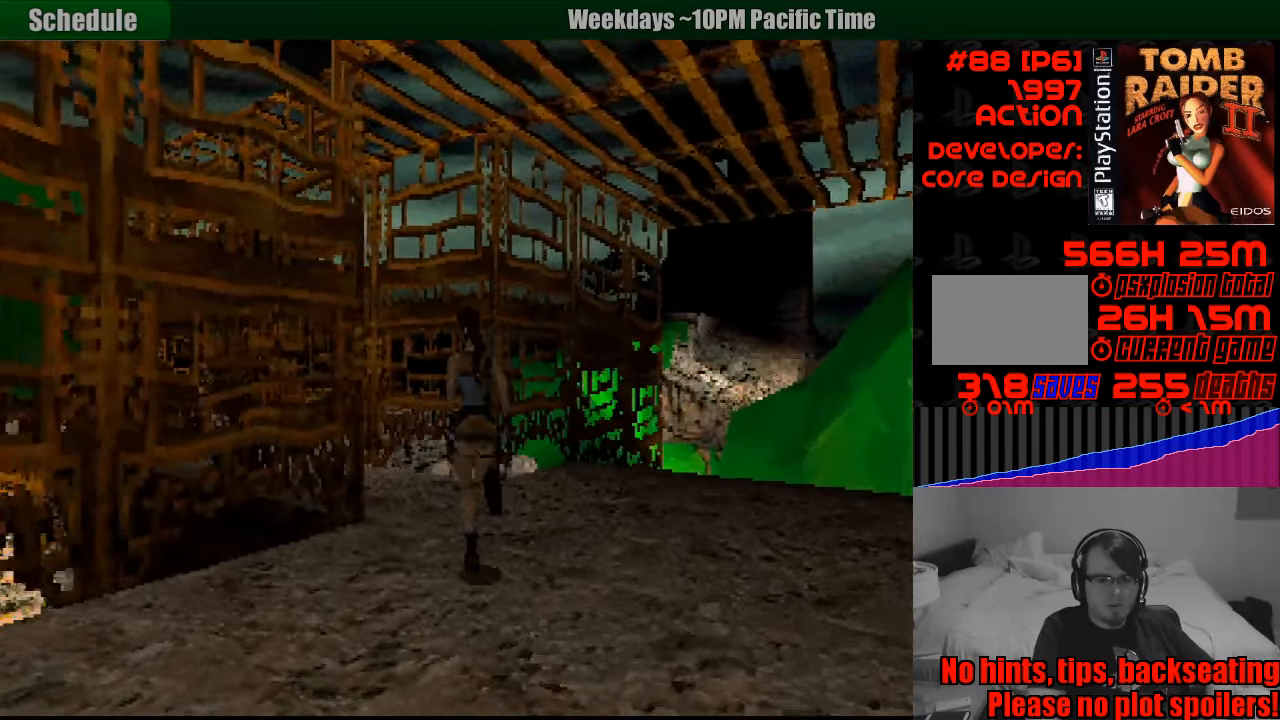
{"buttons": ["DPAD_UP"], "events": [[167, "DPAD_LEFT", "up"], [183, "DPAD_LEFT", "down"], [417, "DPAD_LEFT", "up"]]}
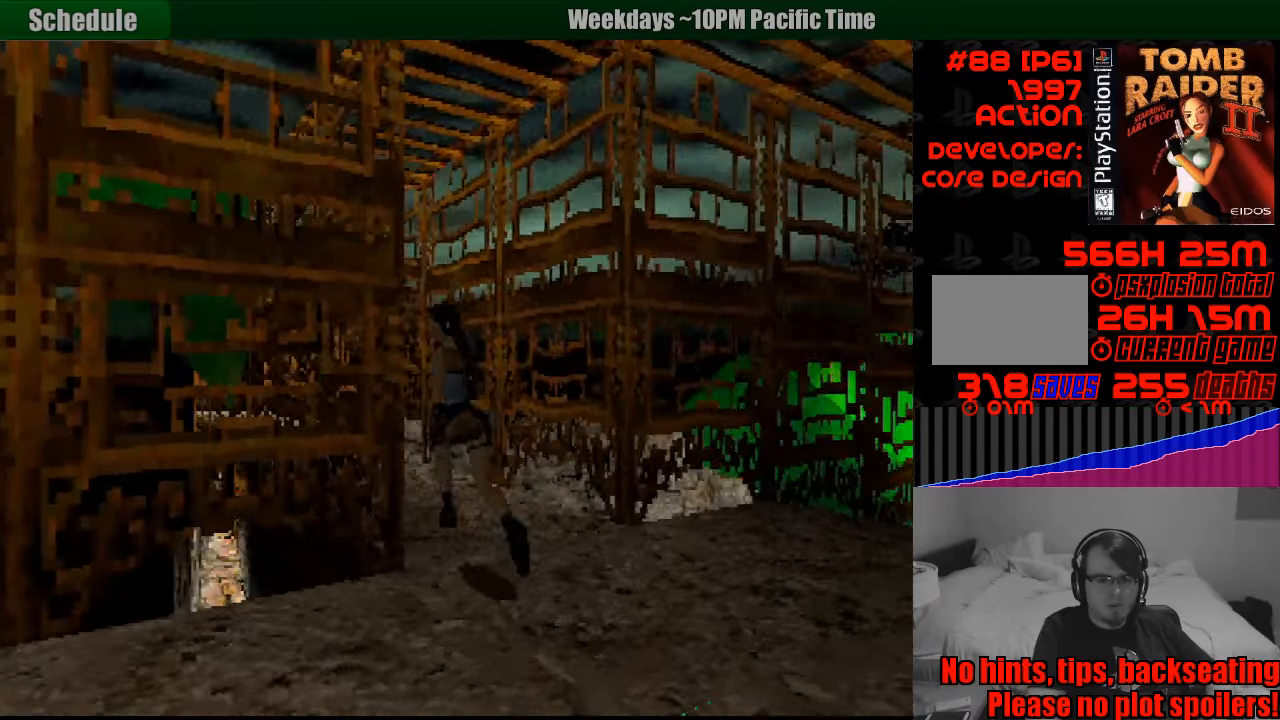
{"buttons": ["DPAD_UP", "DPAD_RIGHT"], "events": [[367, "DPAD_RIGHT", "down"]]}
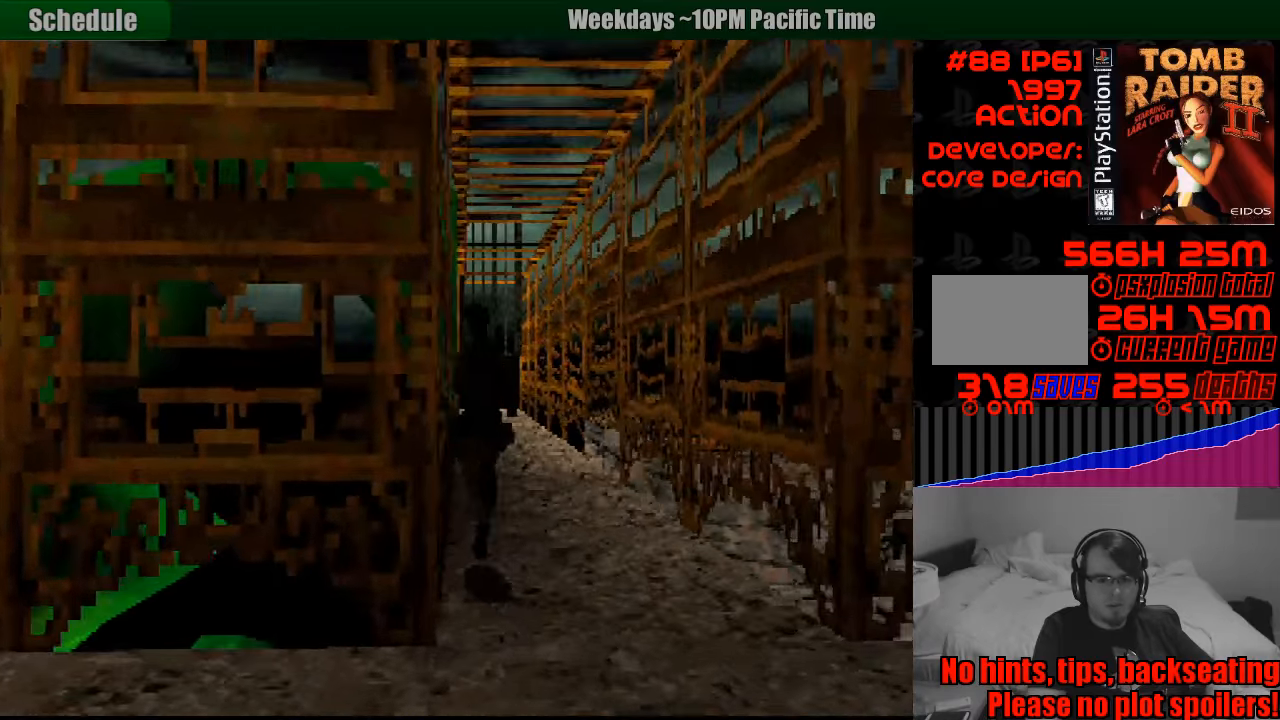
{"buttons": ["DPAD_UP"], "events": [[150, "DPAD_RIGHT", "up"]]}
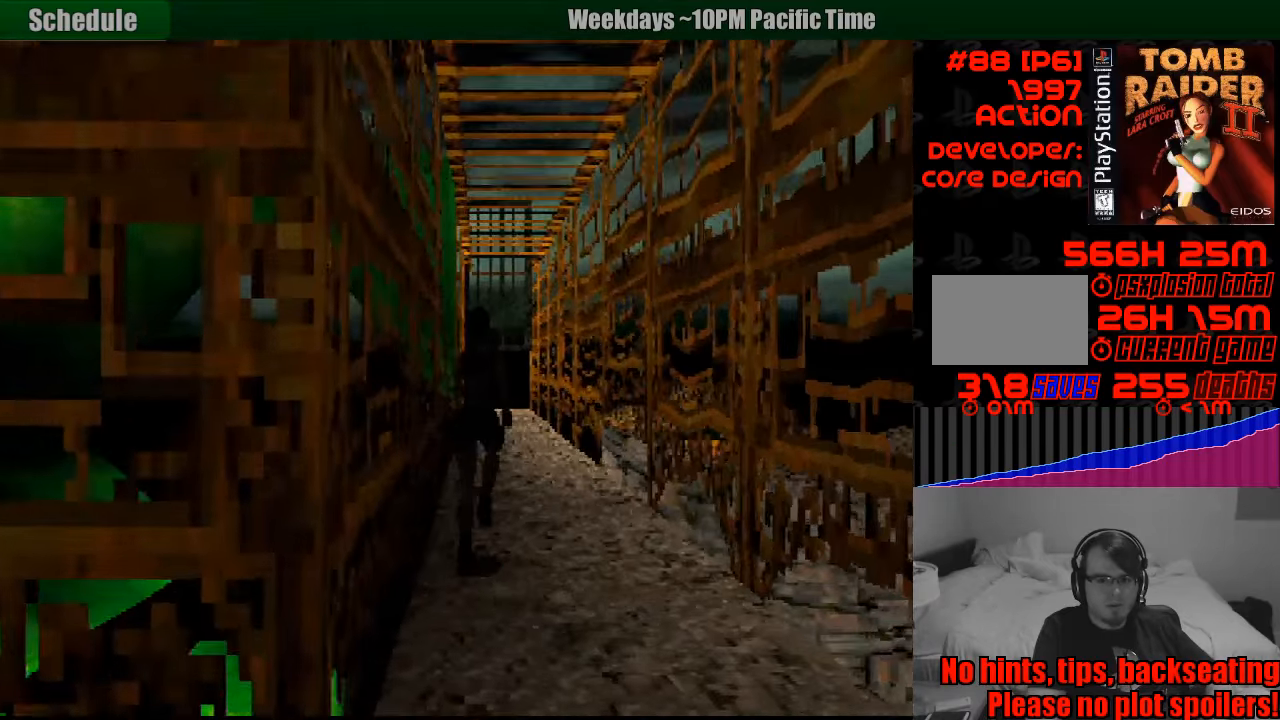
{"buttons": ["DPAD_UP"], "events": [[267, "DPAD_LEFT", "down"], [450, "DPAD_LEFT", "up"]]}
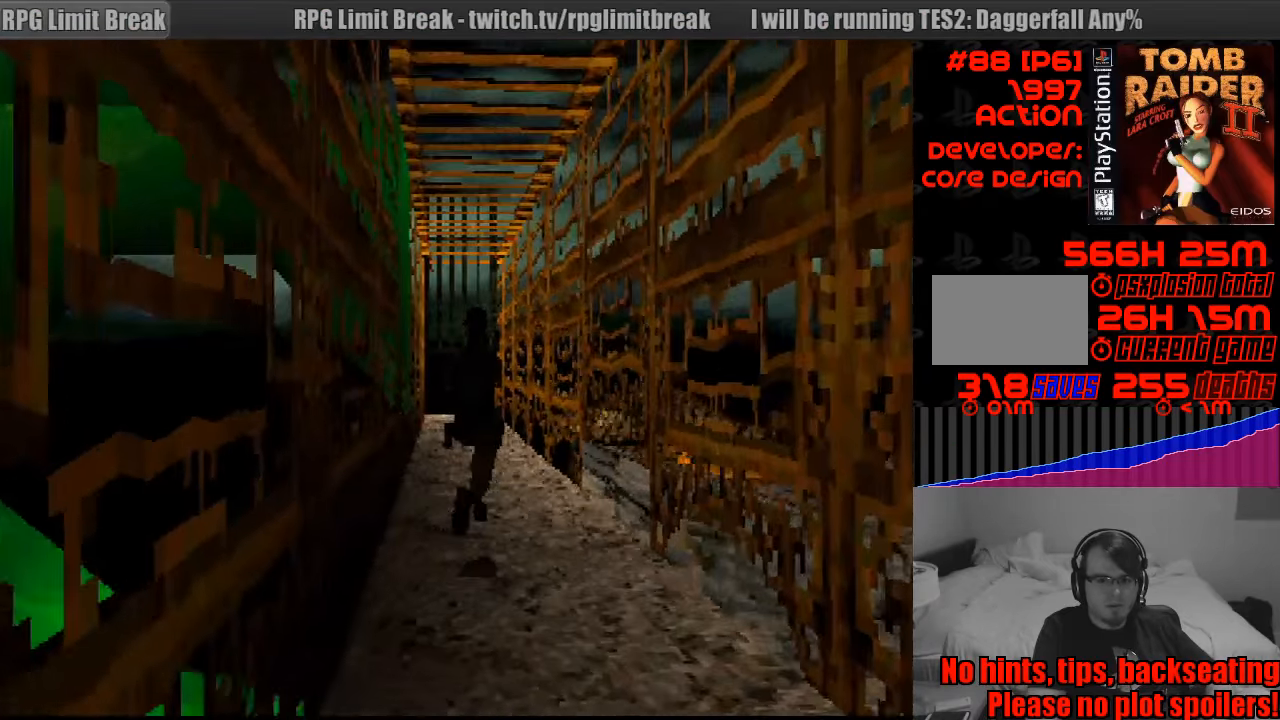
{"buttons": ["DPAD_UP"], "events": [[267, "DPAD_LEFT", "down"], [467, "DPAD_LEFT", "up"]]}